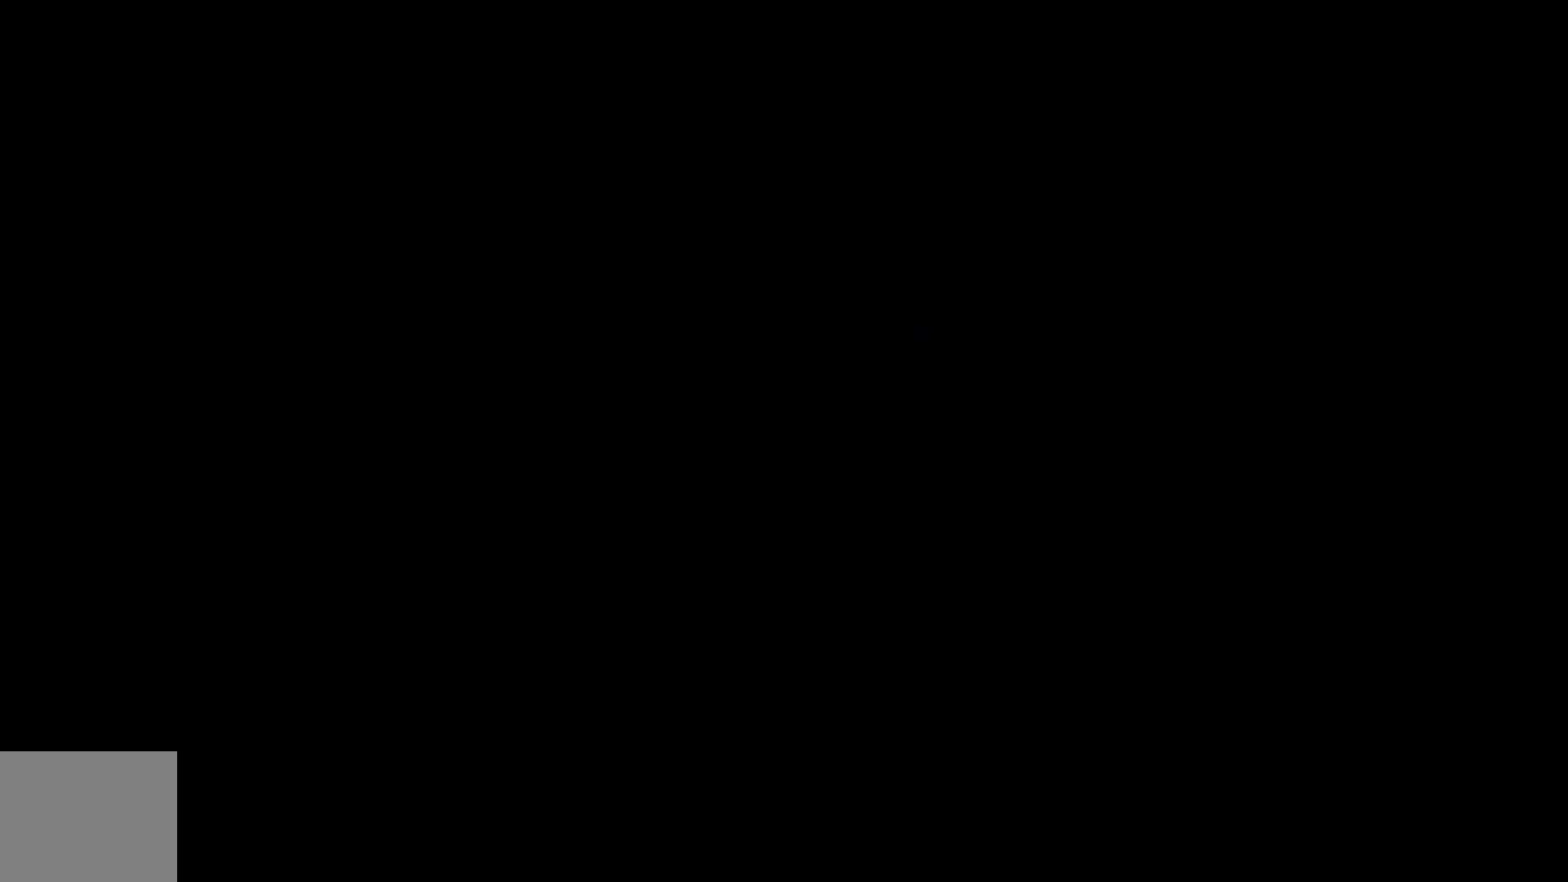
Gameplay with a controller (Xbox layout); each line is a JSON object with the inputs held at the frame after it. "events" lists button and stick changes between this image and that frame as [ms after this image, input, new state], when the widget could be followed in between. Not read: HOME L3 R3 right_stick.
{"buttons": [], "left_stick": "center", "events": [[50, "left_stick", "center"], [117, "START", "up"]]}
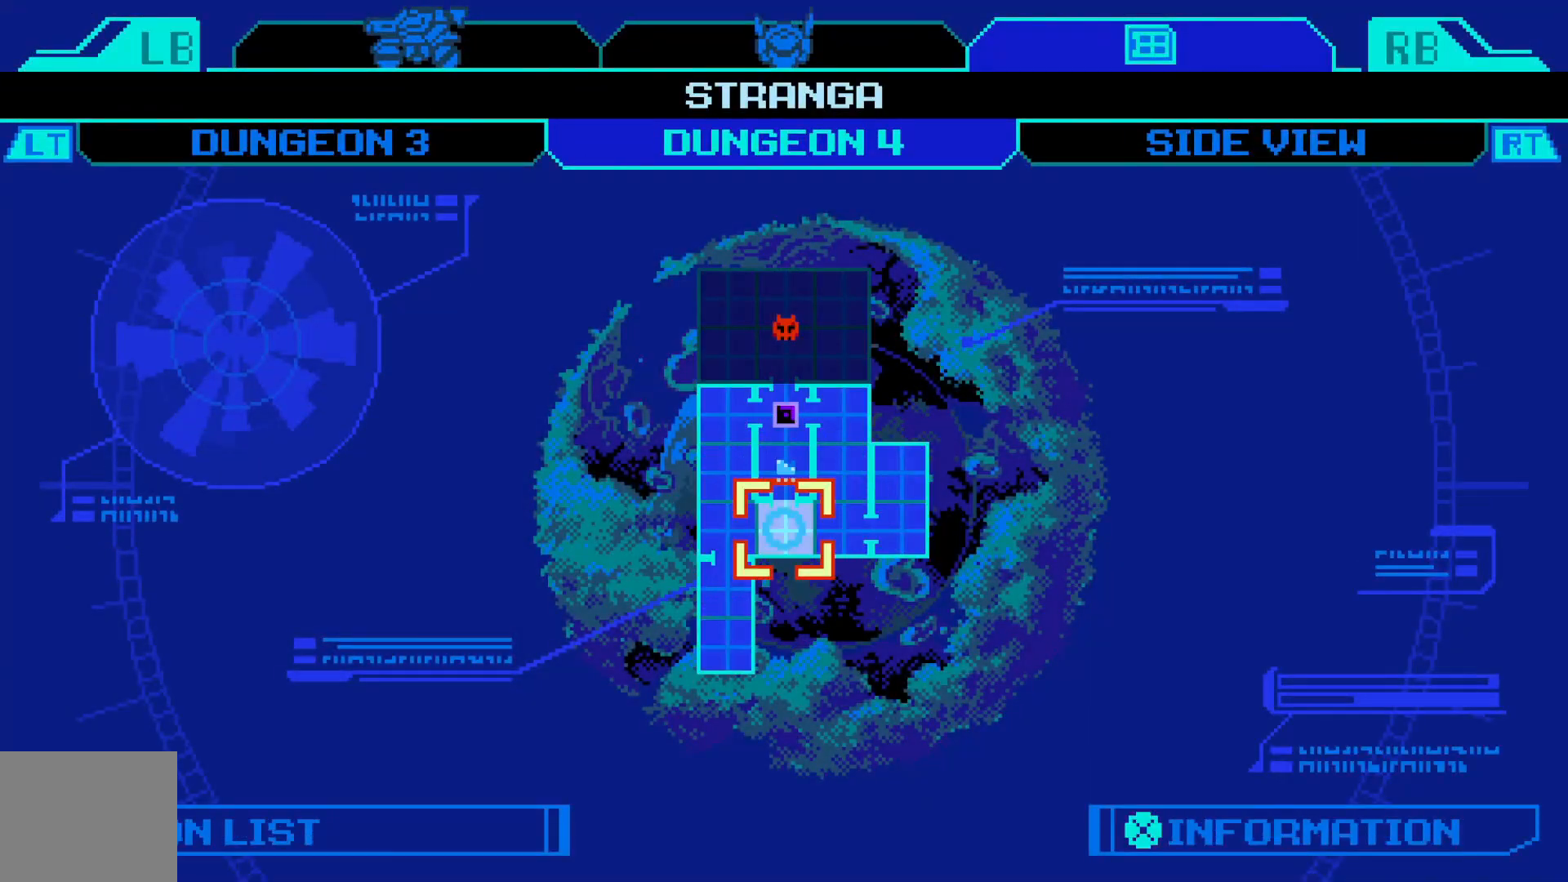
{"buttons": [], "left_stick": "center", "events": []}
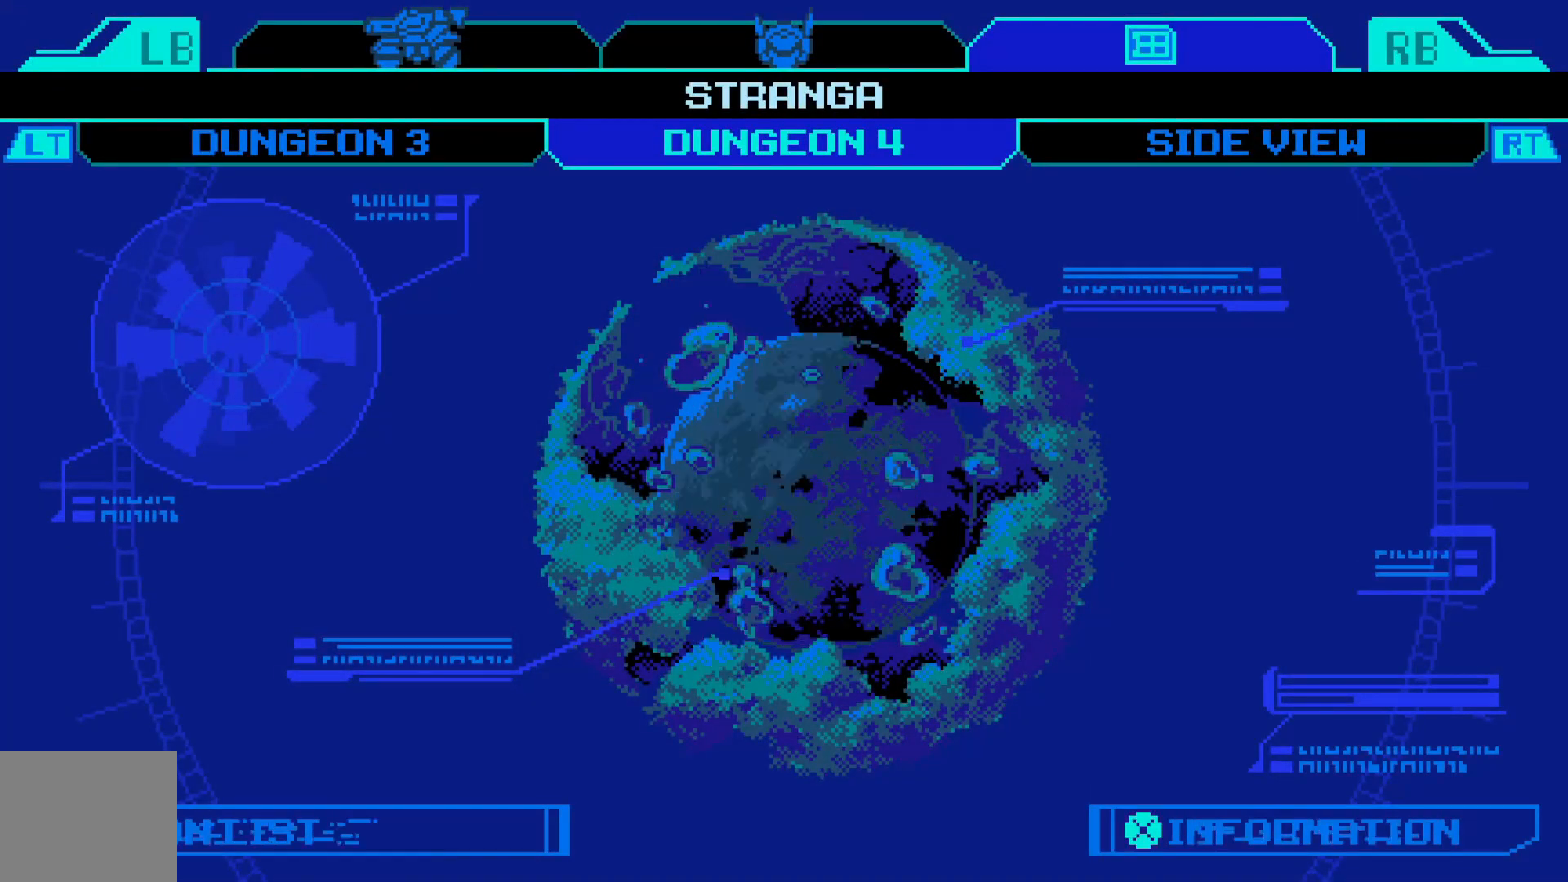
{"buttons": [], "left_stick": "up-left", "events": [[117, "left_stick", "up-left"]]}
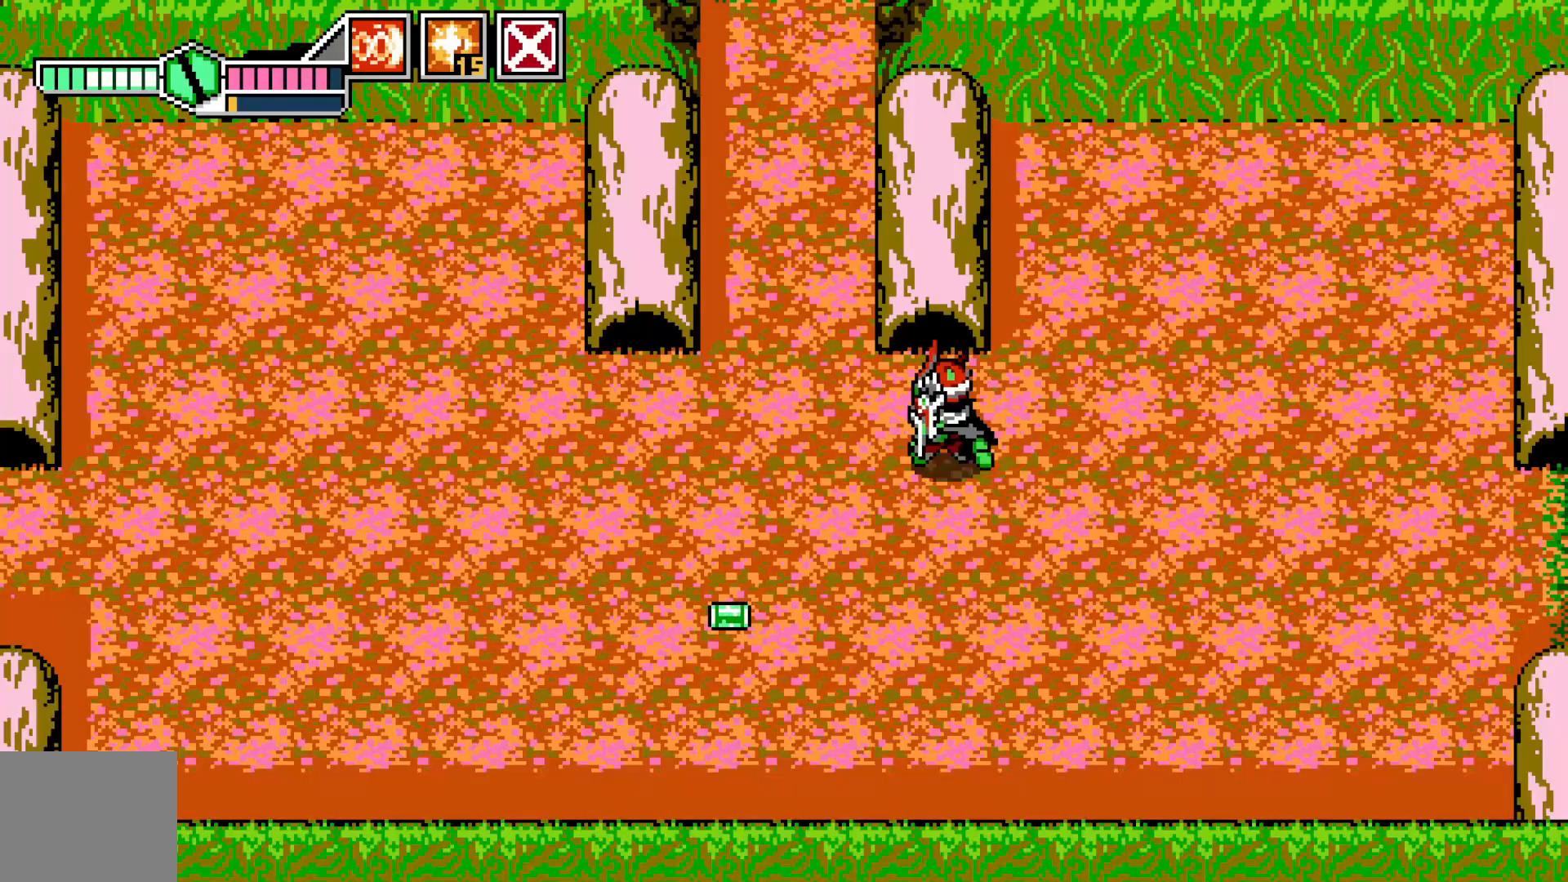
{"buttons": ["A"], "left_stick": "up", "events": [[467, "left_stick", "up"], [500, "A", "down"]]}
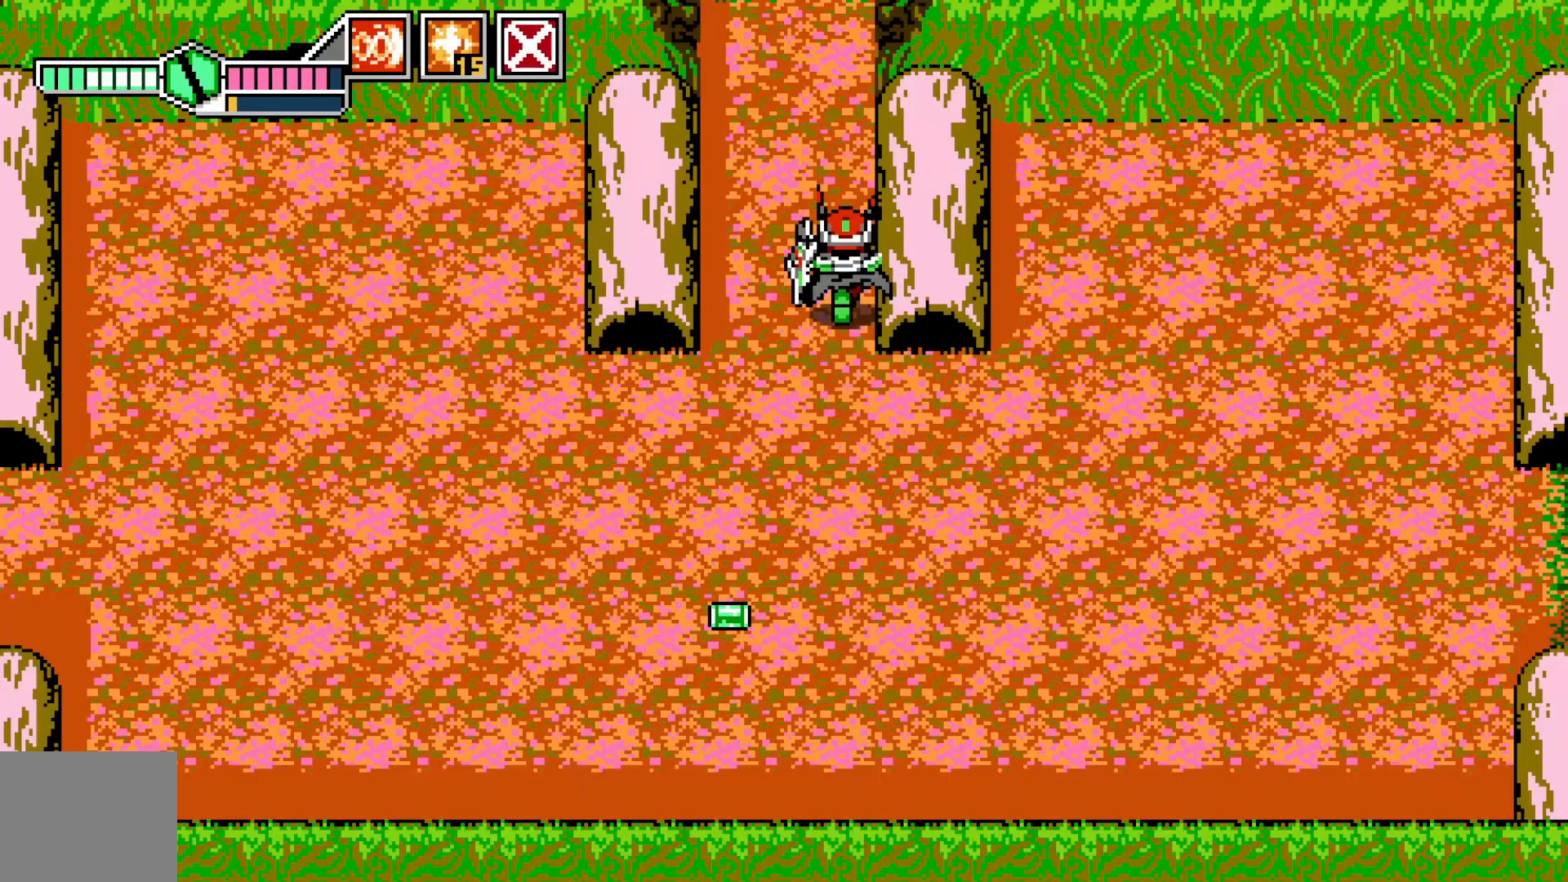
{"buttons": ["A"], "left_stick": "up", "events": [[317, "A", "up"], [417, "A", "down"]]}
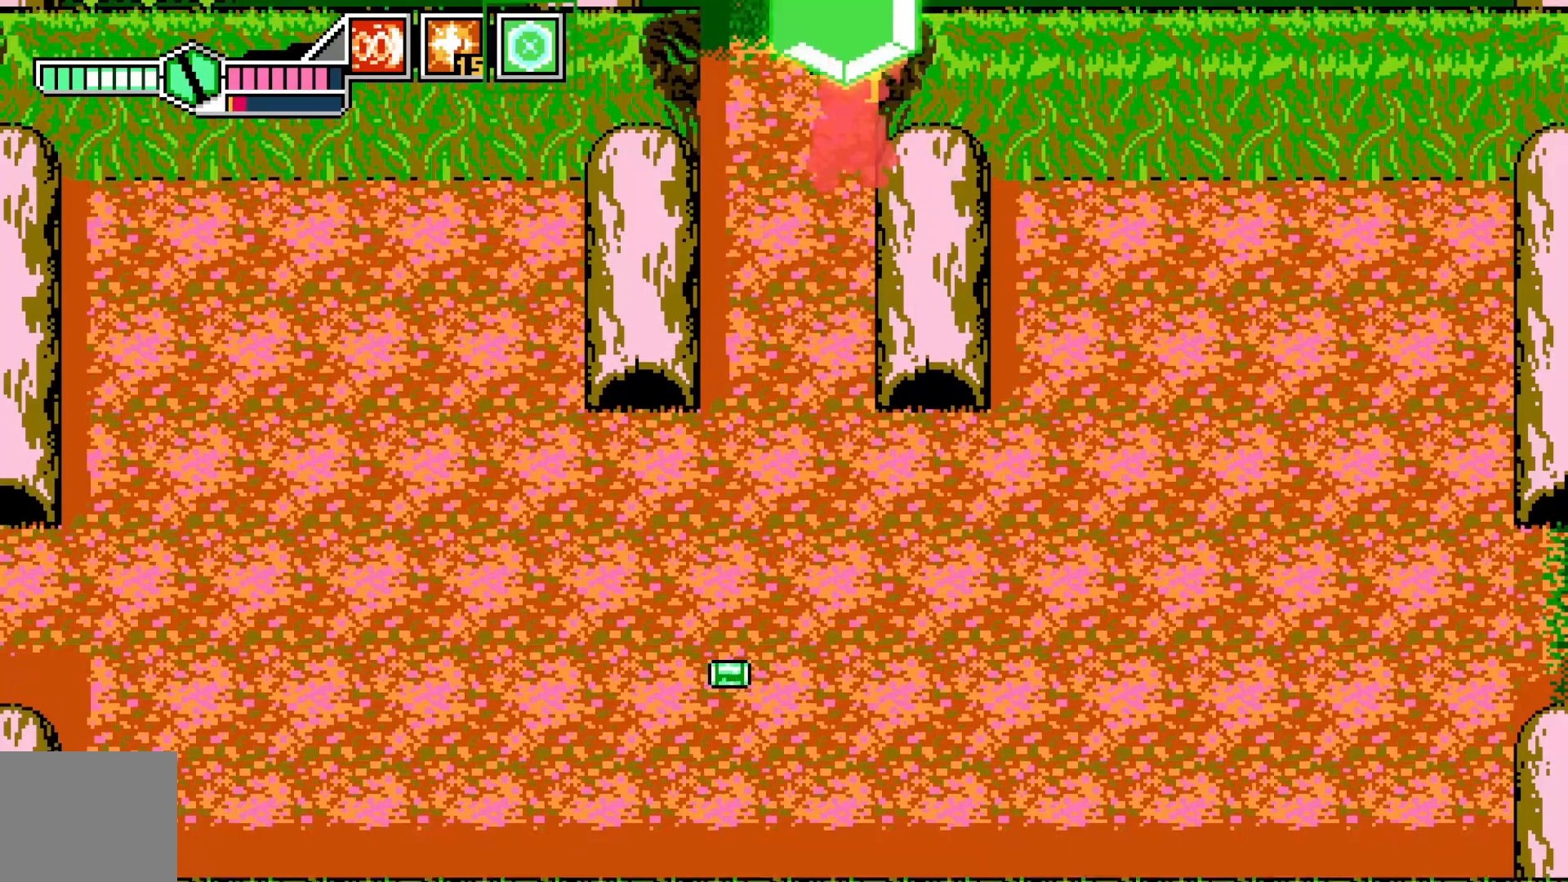
{"buttons": [], "left_stick": "up", "events": [[67, "A", "up"]]}
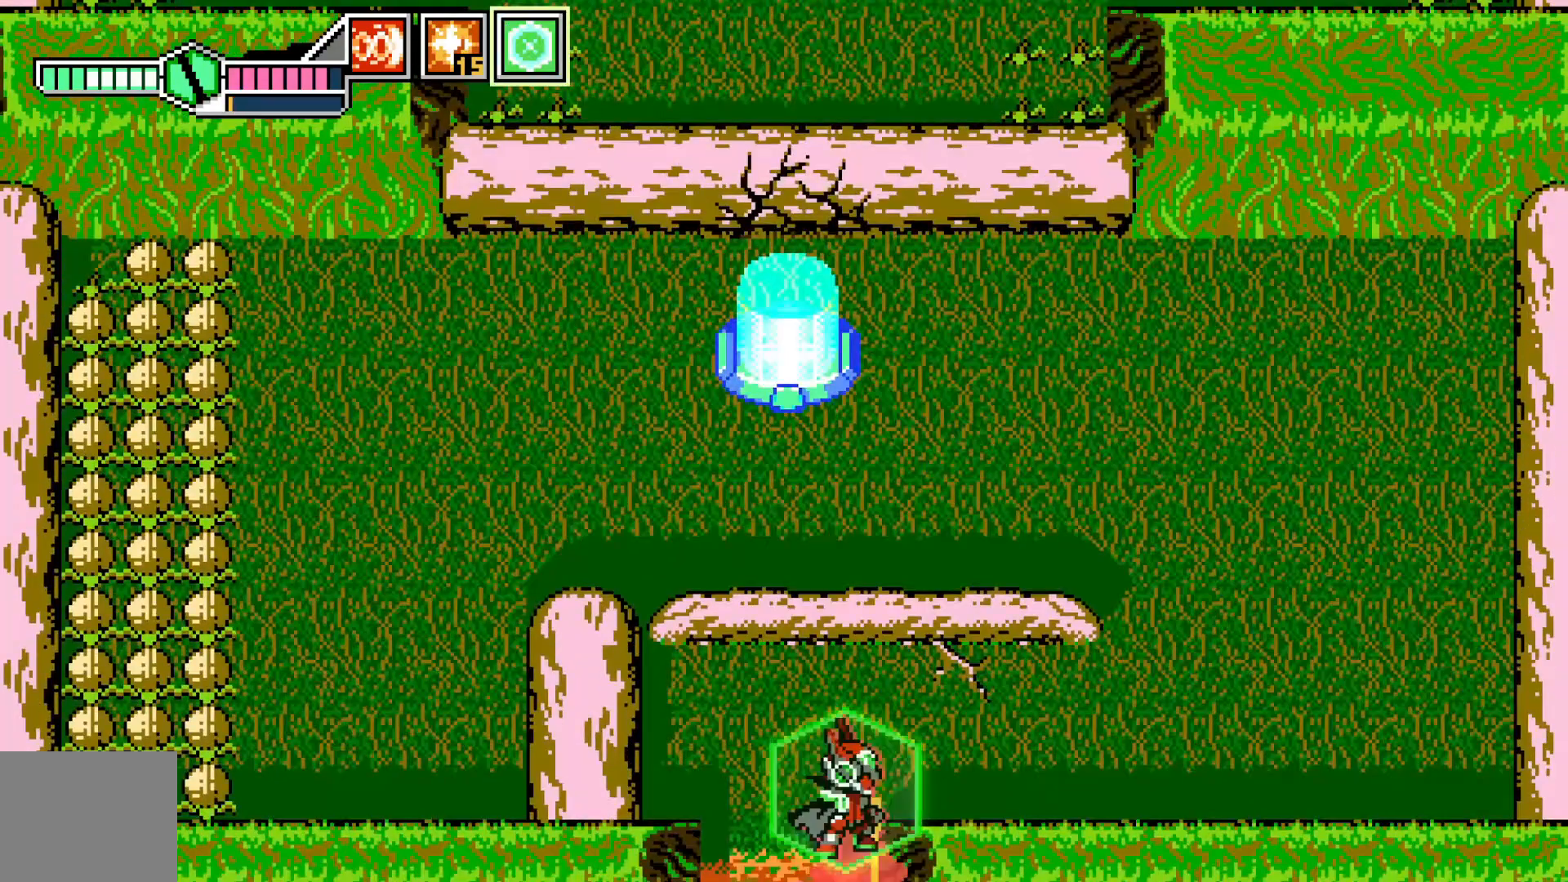
{"buttons": [], "left_stick": "up-right", "events": [[267, "left_stick", "up-right"]]}
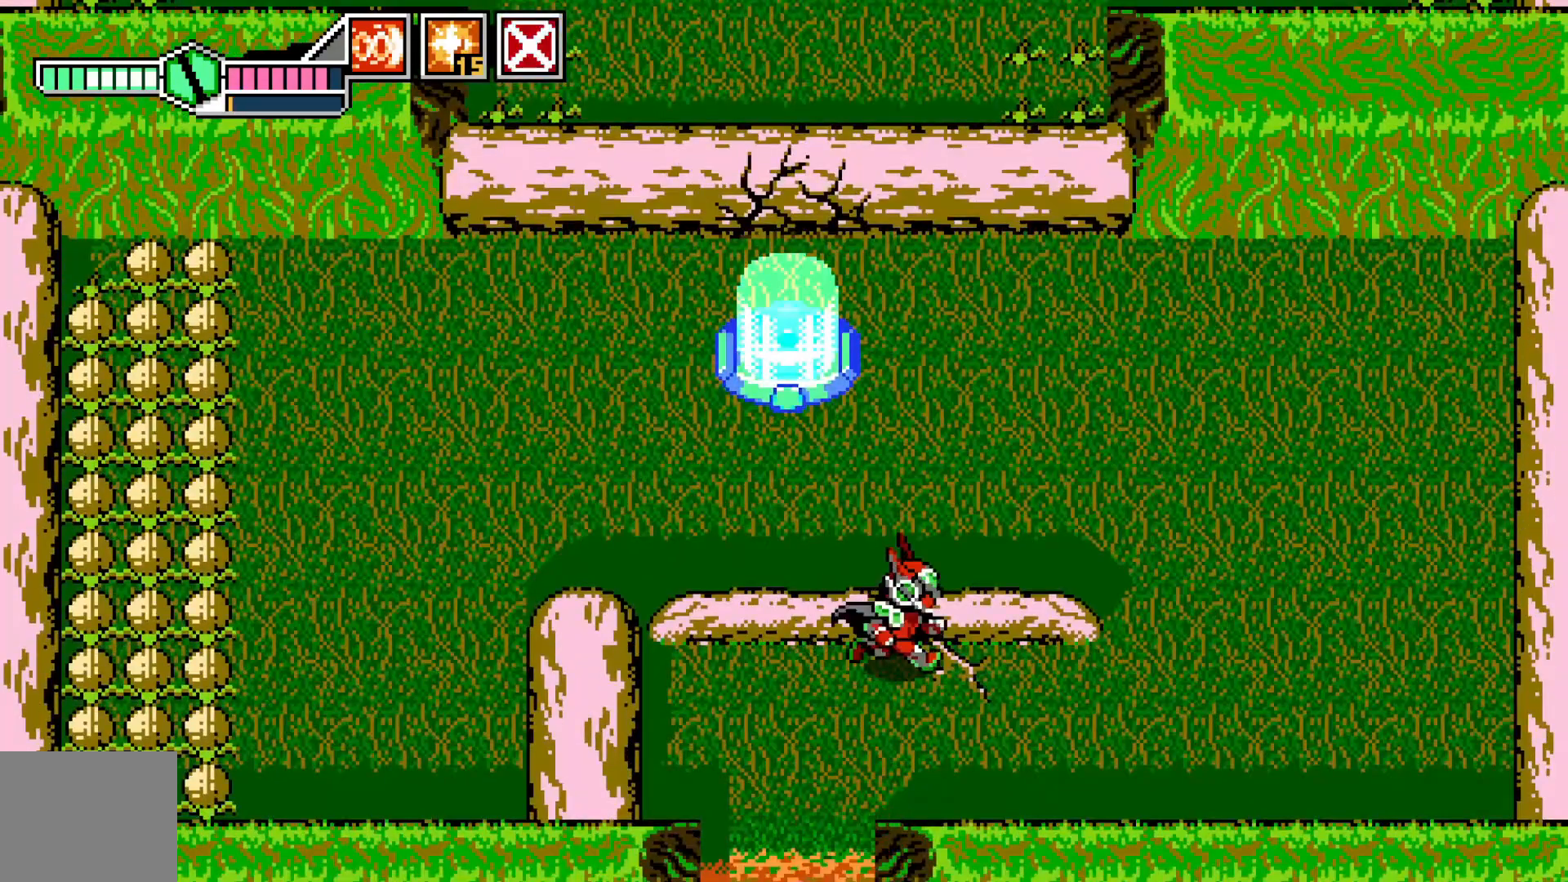
{"buttons": [], "left_stick": "right", "events": [[17, "left_stick", "right"]]}
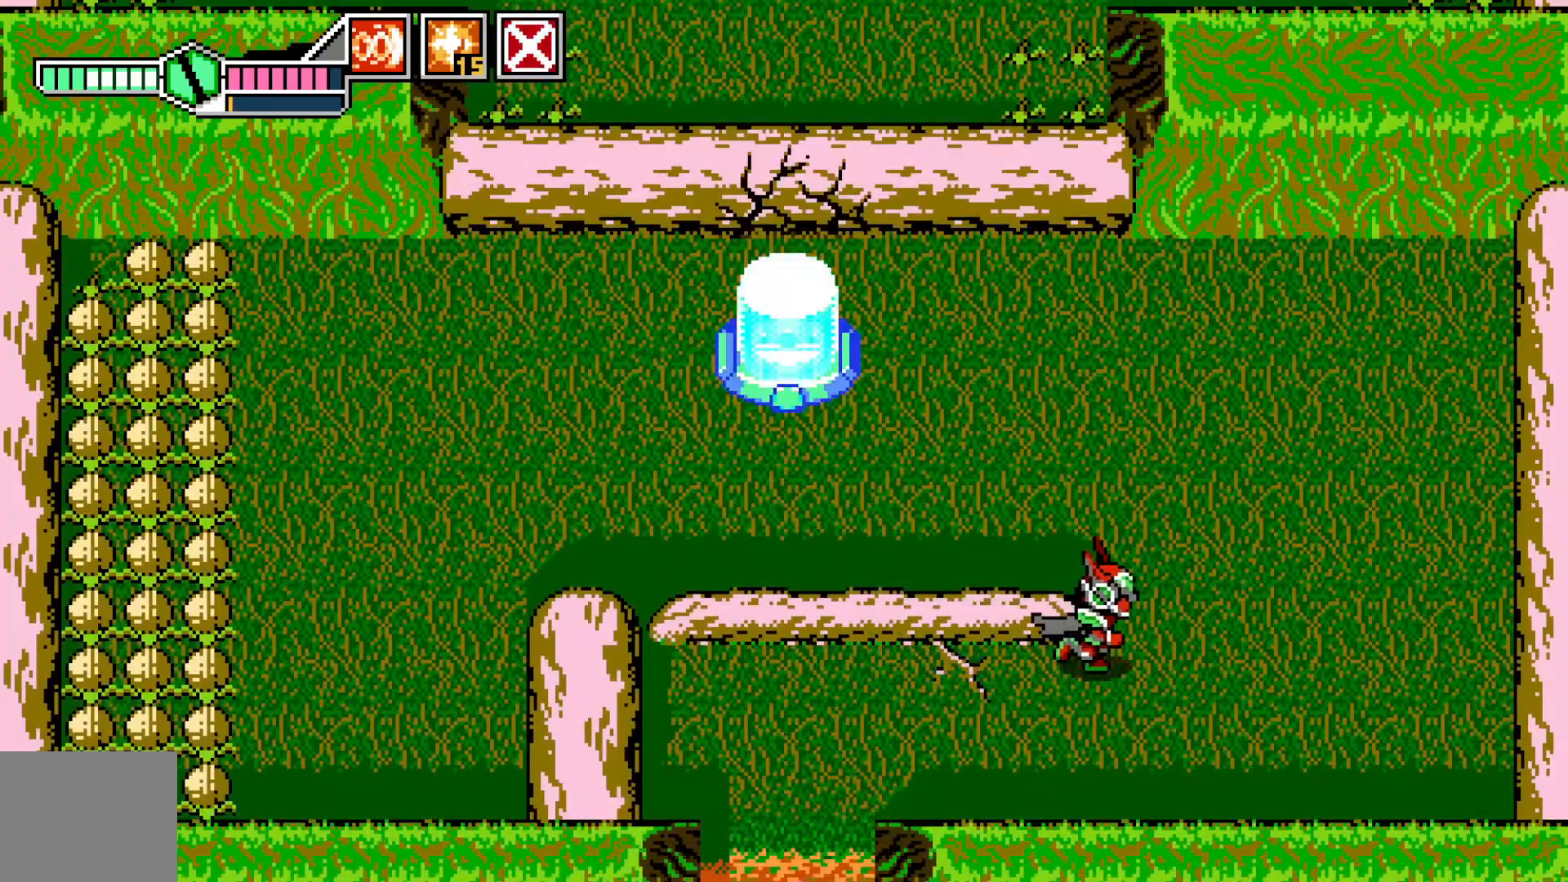
{"buttons": [], "left_stick": "left", "events": [[67, "left_stick", "up-right"], [367, "left_stick", "up-left"], [467, "left_stick", "left"]]}
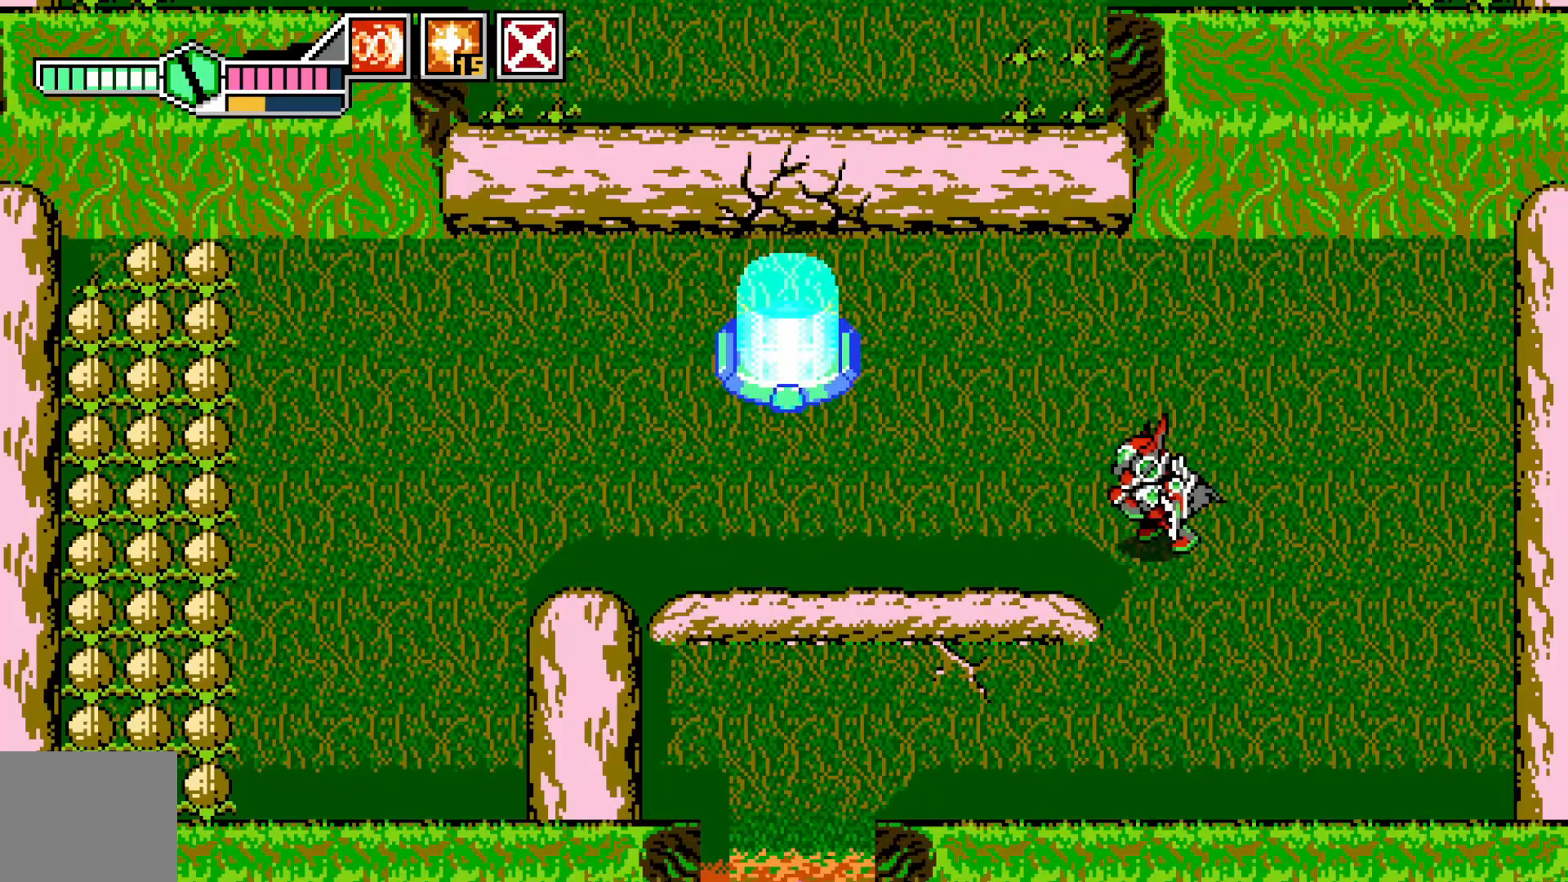
{"buttons": [], "left_stick": "left", "events": [[117, "X", "down"], [217, "X", "up"]]}
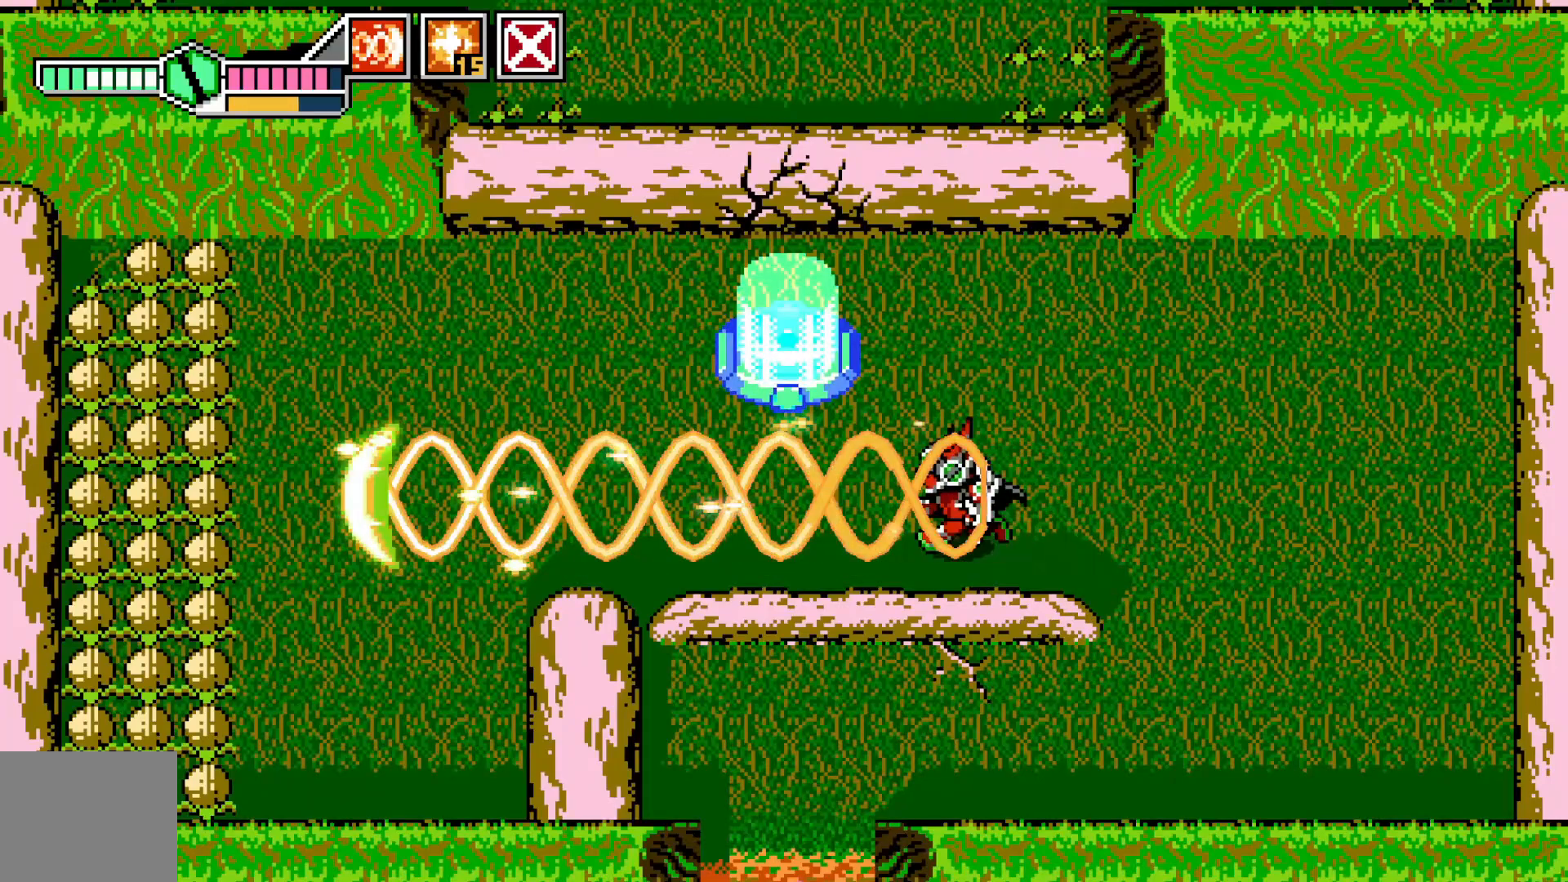
{"buttons": [], "left_stick": "left", "events": [[167, "A", "down"], [367, "A", "up"]]}